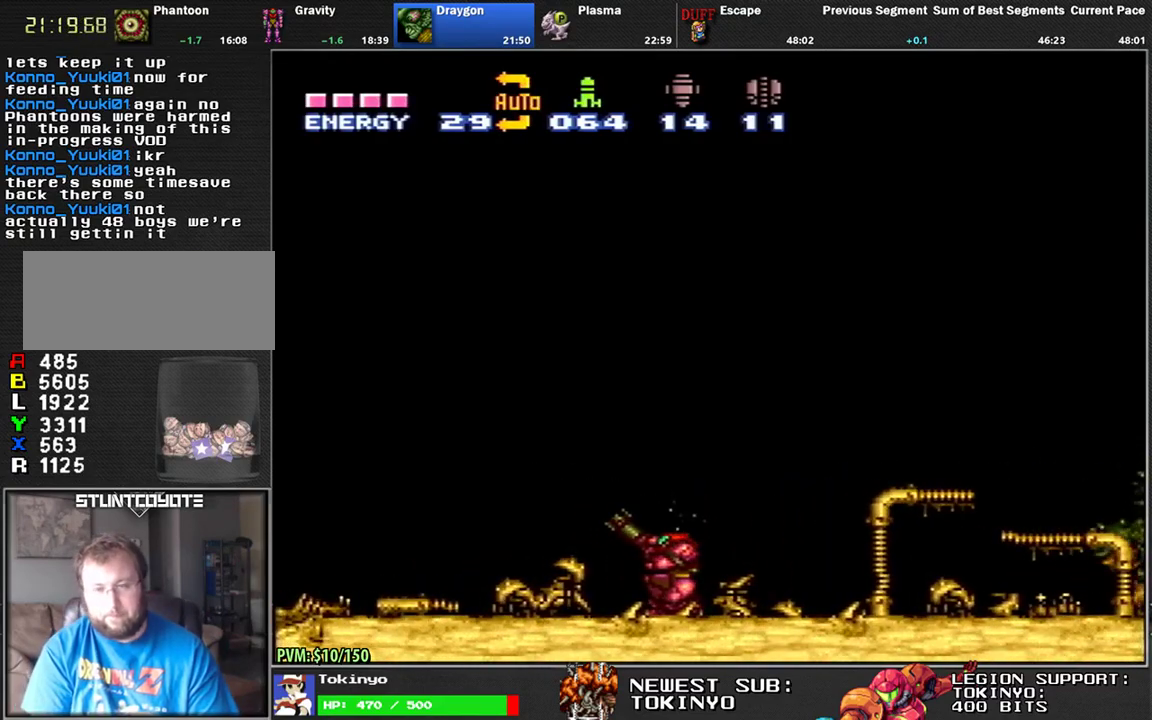
Gameplay with a controller (Nintendo layout); each line is a JSON object with the inputs held at the frame after it. "events" lists button and stick changes between this image and that frame as [ms after this image, input, new state], when the widget could be followed in between. Not read: L1 L3 R3.
{"buttons": ["R1"], "events": []}
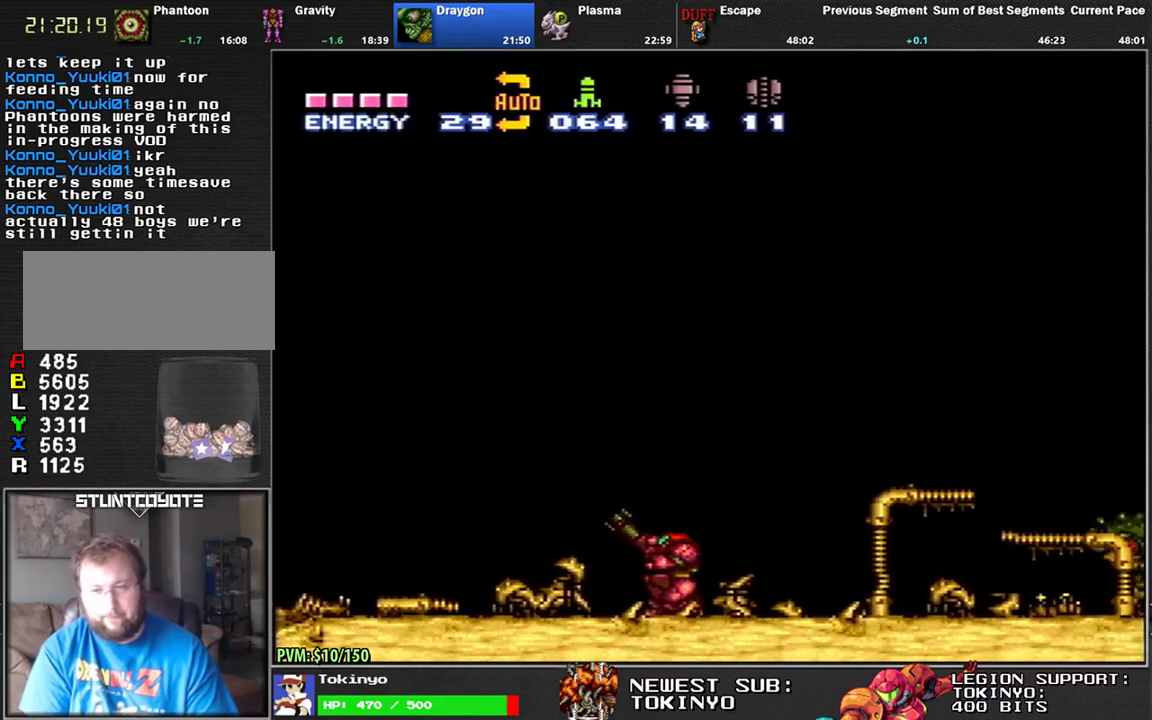
{"buttons": ["R1"], "events": []}
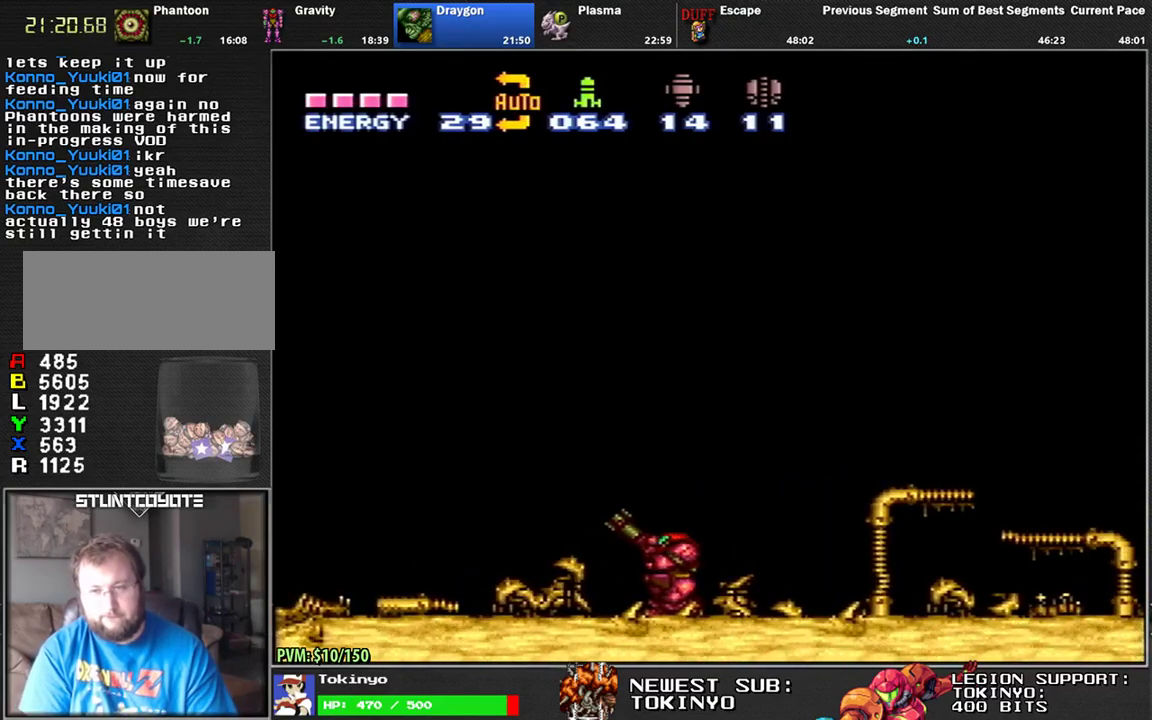
{"buttons": ["R1"], "events": [[267, "Y", "down"], [333, "Y", "up"], [417, "Y", "down"], [483, "Y", "up"]]}
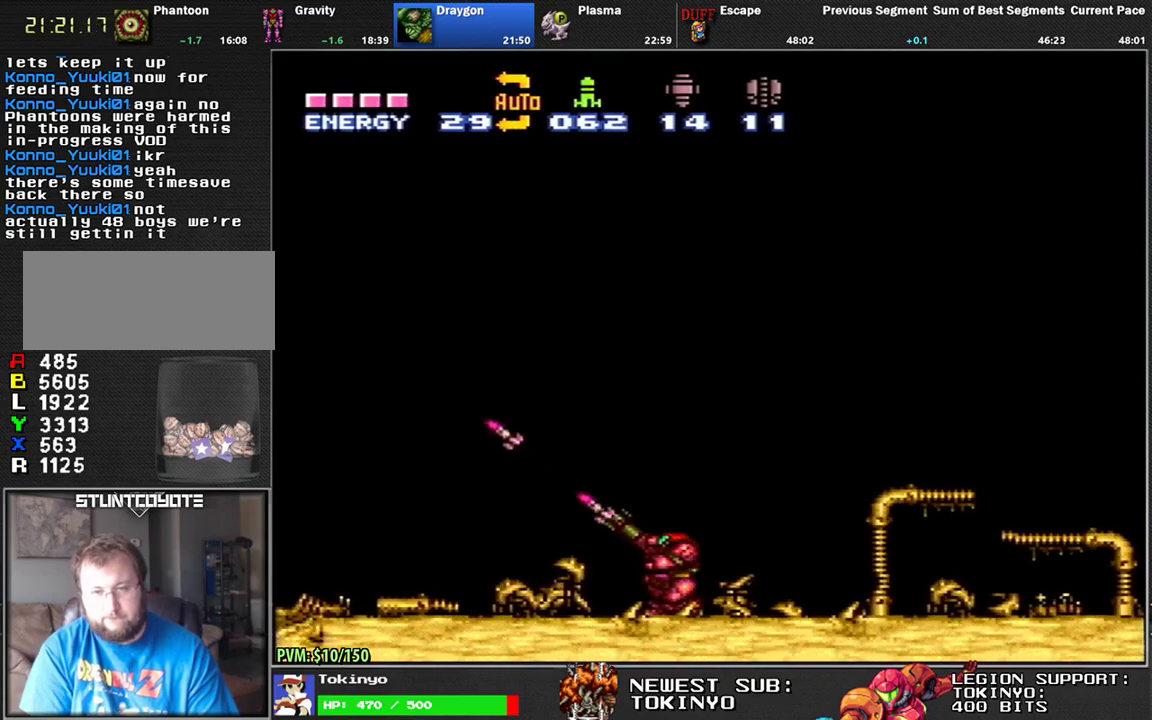
{"buttons": ["Y", "R1"], "events": [[67, "Y", "down"], [133, "Y", "up"], [200, "Y", "down"], [283, "Y", "up"], [333, "Y", "down"], [417, "Y", "up"], [483, "Y", "down"]]}
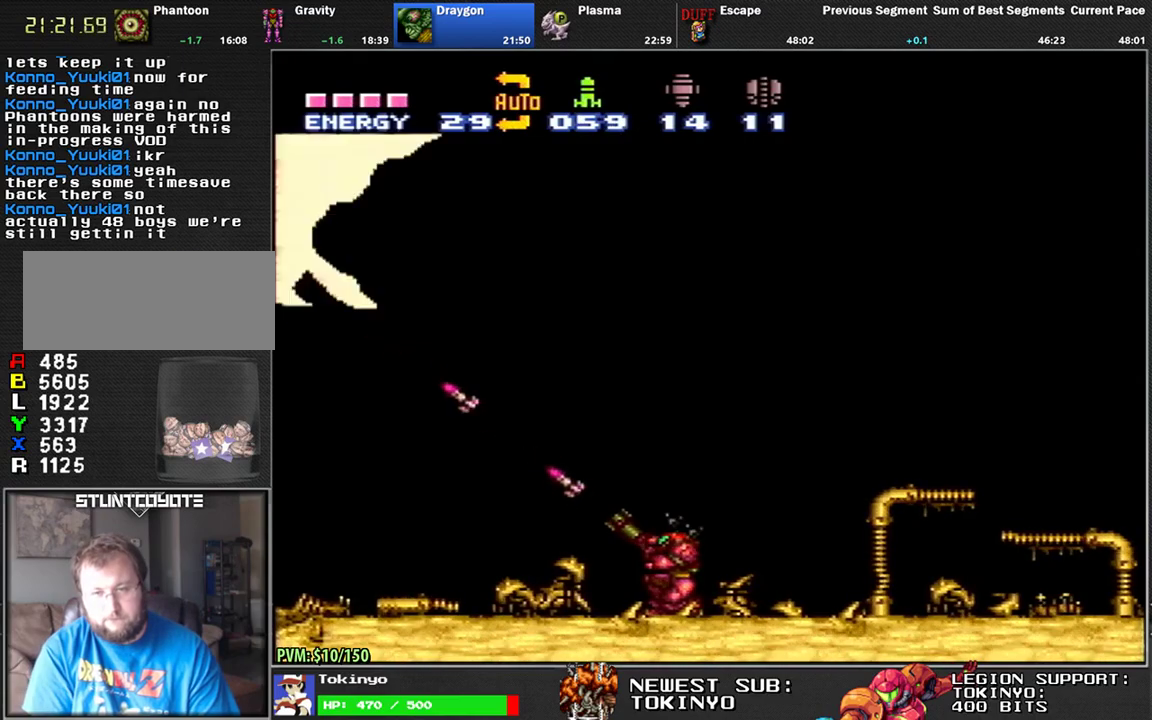
{"buttons": ["X", "R1"], "events": [[50, "Y", "up"], [133, "Y", "down"], [200, "Y", "up"], [283, "Y", "down"], [350, "Y", "up"], [417, "Y", "down"], [483, "X", "down"], [483, "Y", "up"]]}
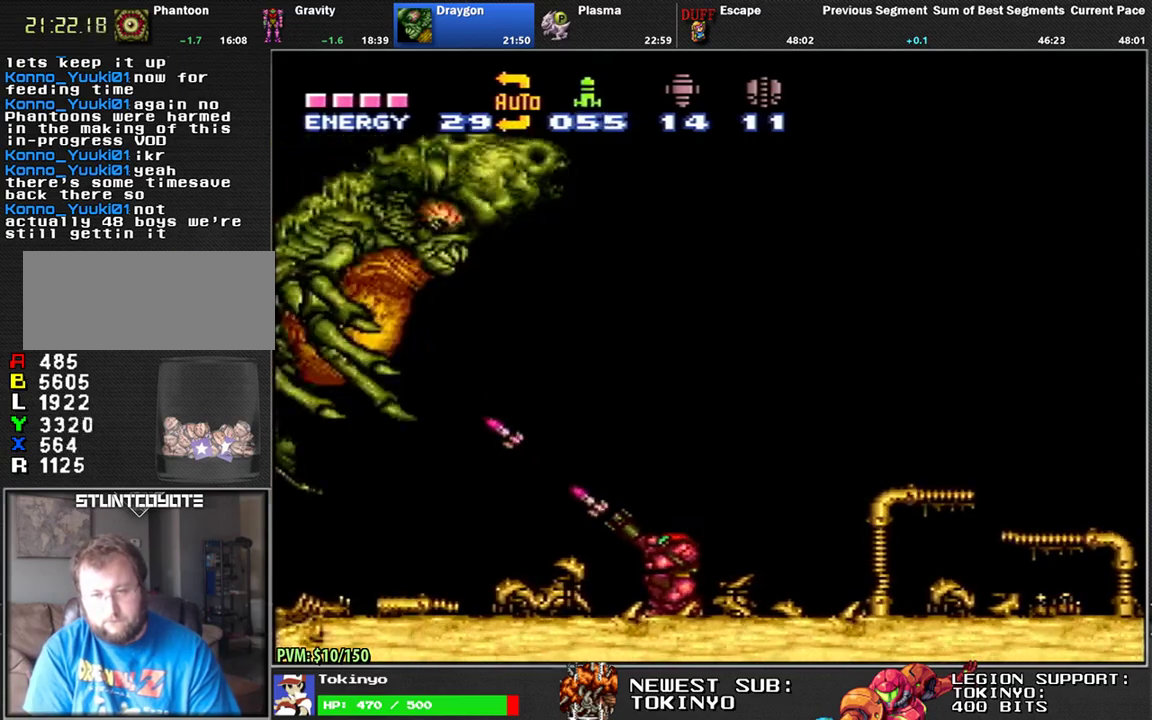
{"buttons": ["Y", "R1"], "events": [[67, "X", "up"], [67, "Y", "down"], [150, "Y", "up"], [217, "Y", "down"], [300, "Y", "up"], [350, "Y", "down"], [450, "Y", "up"], [500, "Y", "down"]]}
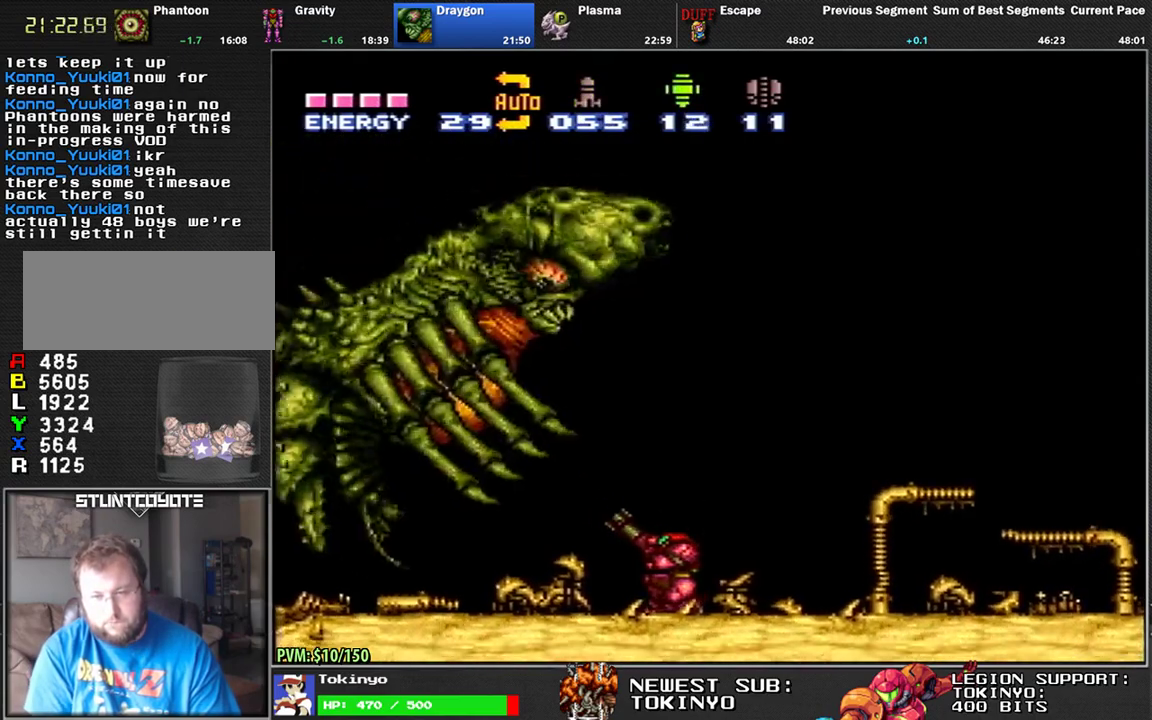
{"buttons": [], "events": [[83, "Y", "up"], [150, "Y", "down"], [233, "Y", "up"], [300, "Y", "down"], [383, "DPAD_DOWN", "down"], [383, "Y", "up"], [433, "R1", "up"], [467, "DPAD_DOWN", "up"]]}
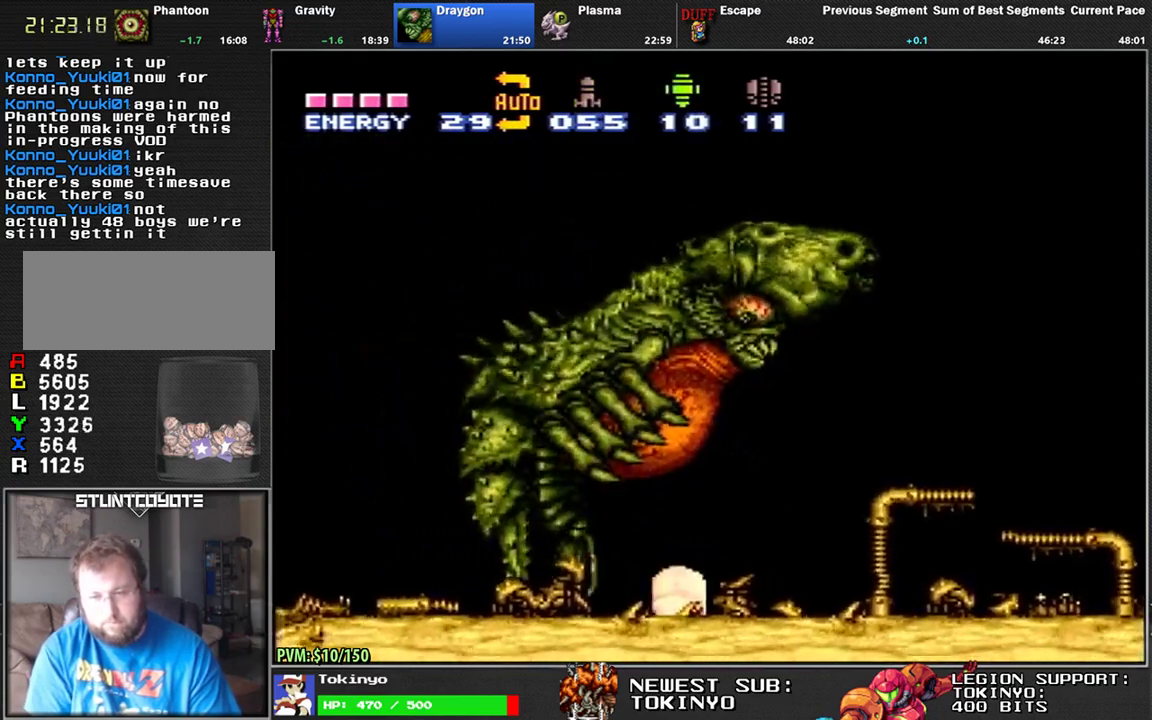
{"buttons": ["DPAD_RIGHT"], "events": [[33, "DPAD_DOWN", "down"], [117, "DPAD_DOWN", "up"], [217, "DPAD_RIGHT", "down"], [333, "X", "down"], [417, "X", "up"]]}
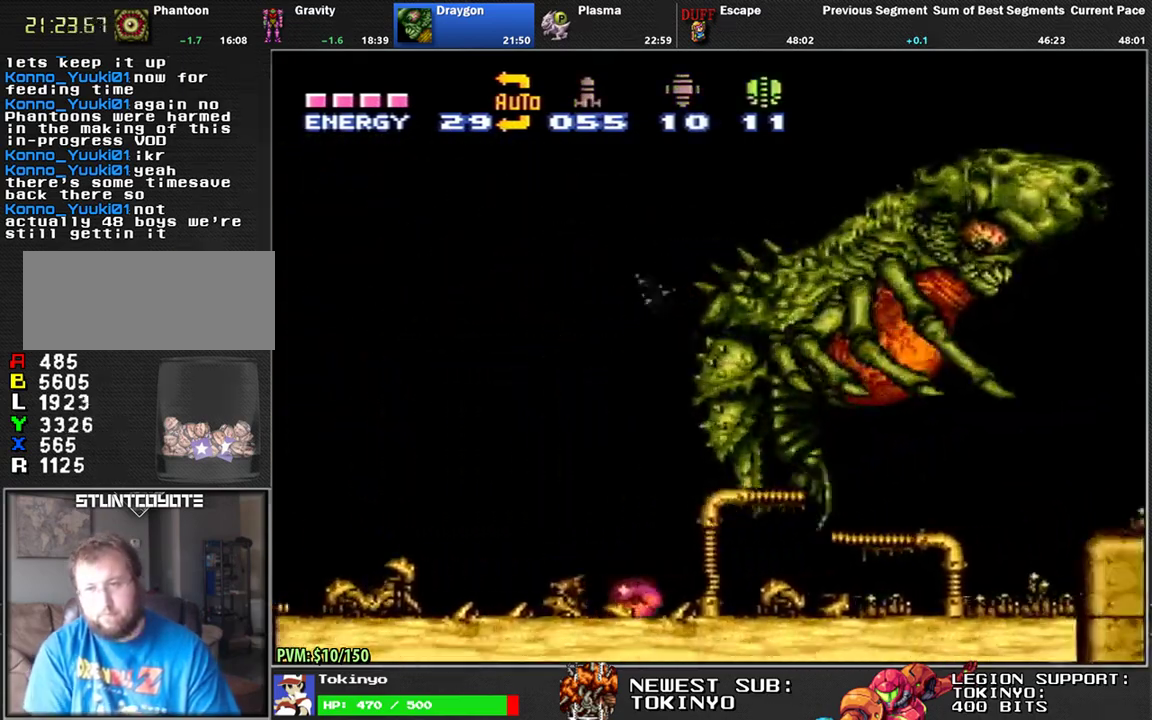
{"buttons": ["DPAD_RIGHT"], "events": []}
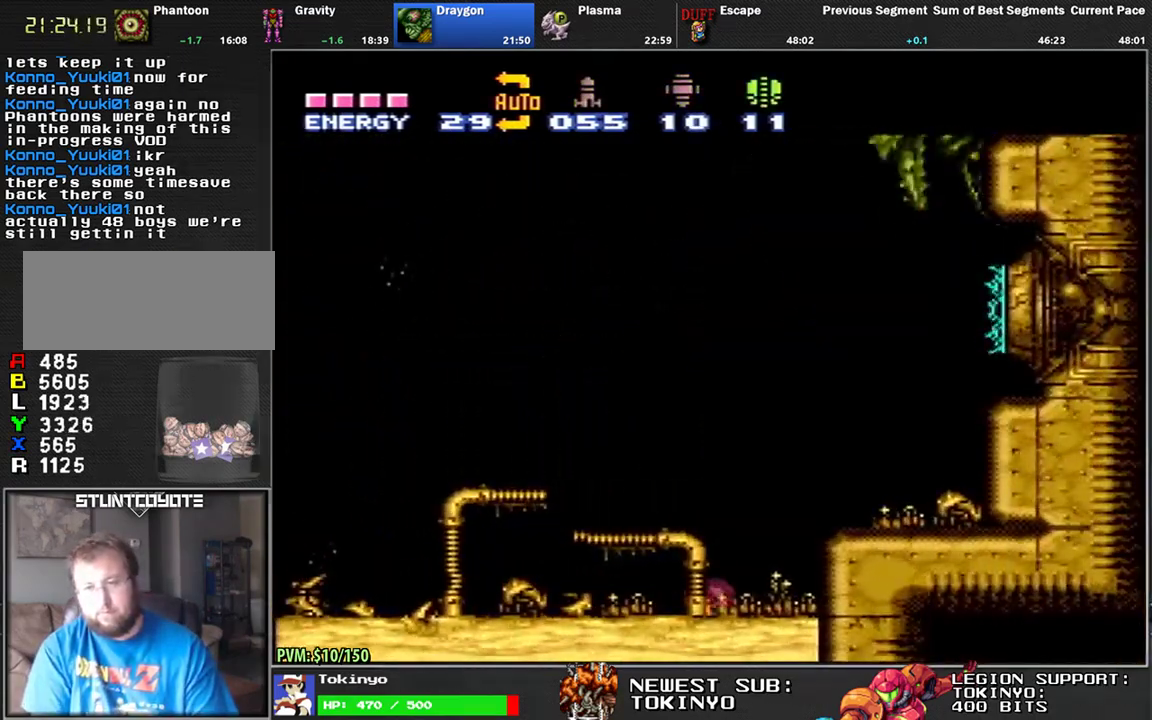
{"buttons": [], "events": [[183, "DPAD_RIGHT", "up"]]}
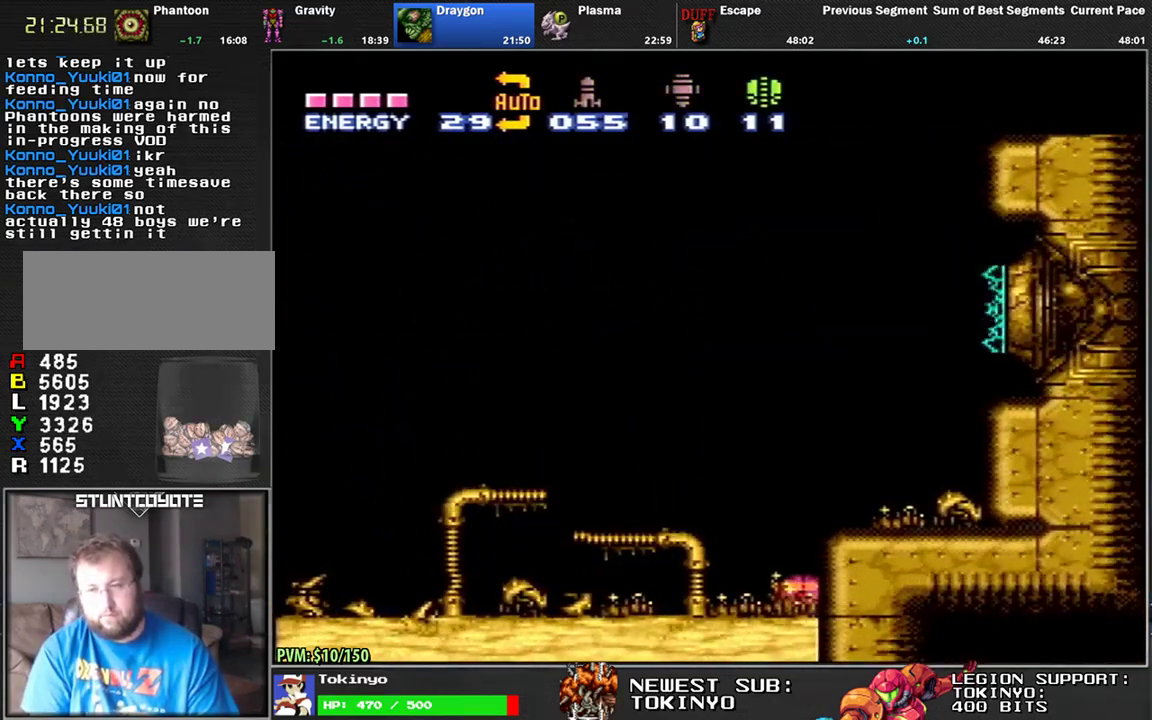
{"buttons": [], "events": []}
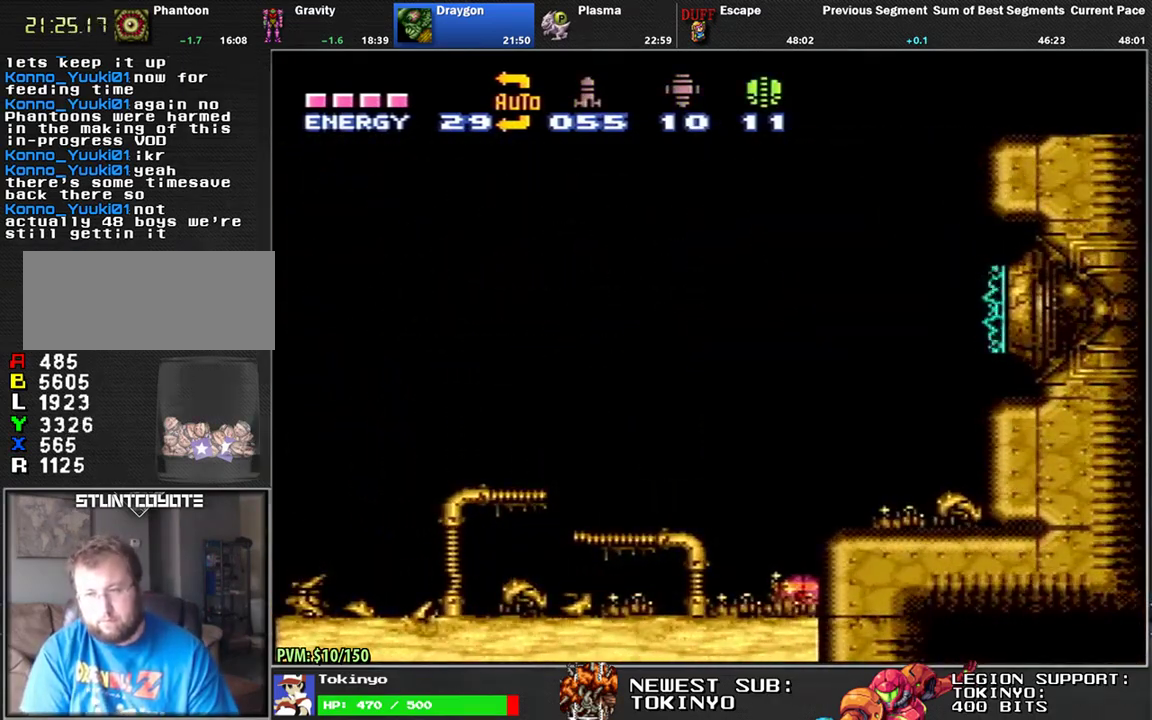
{"buttons": [], "events": []}
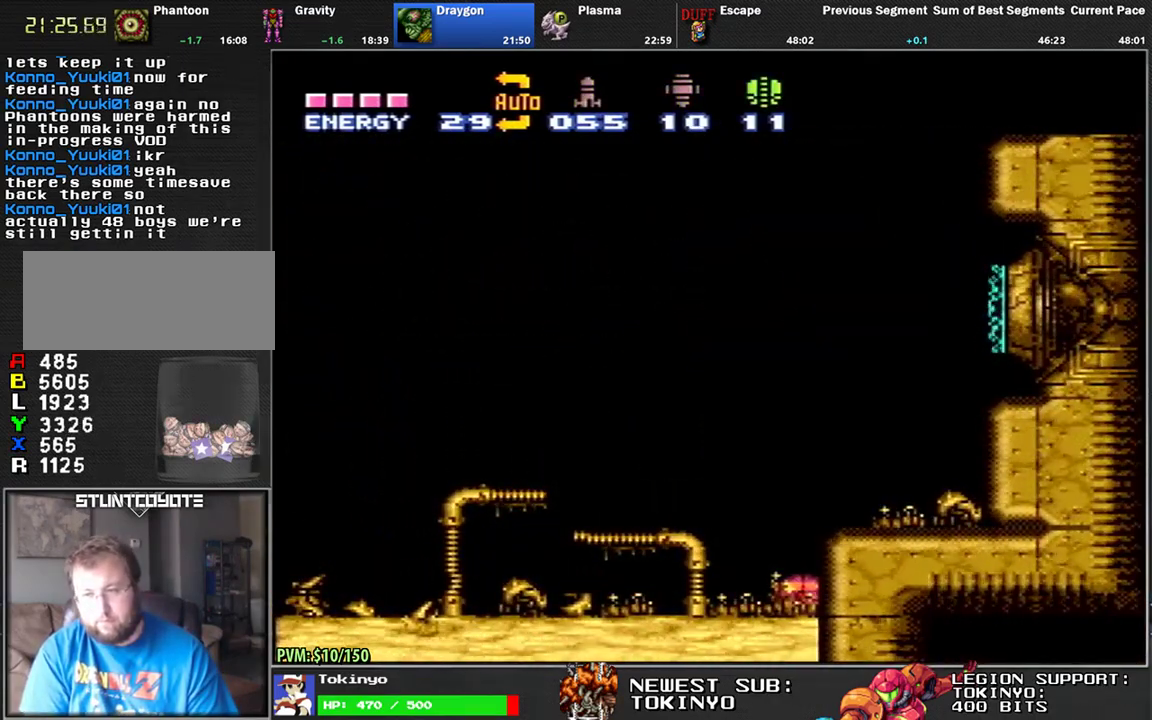
{"buttons": [], "events": []}
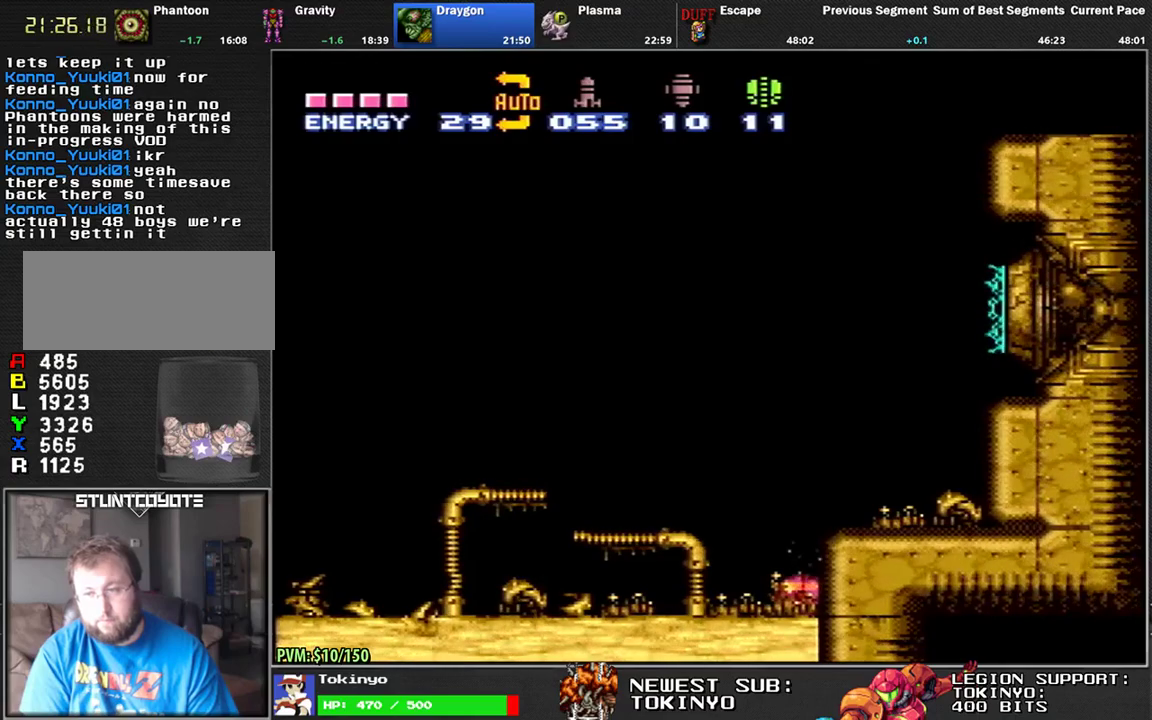
{"buttons": ["DPAD_LEFT"], "events": [[217, "DPAD_LEFT", "down"]]}
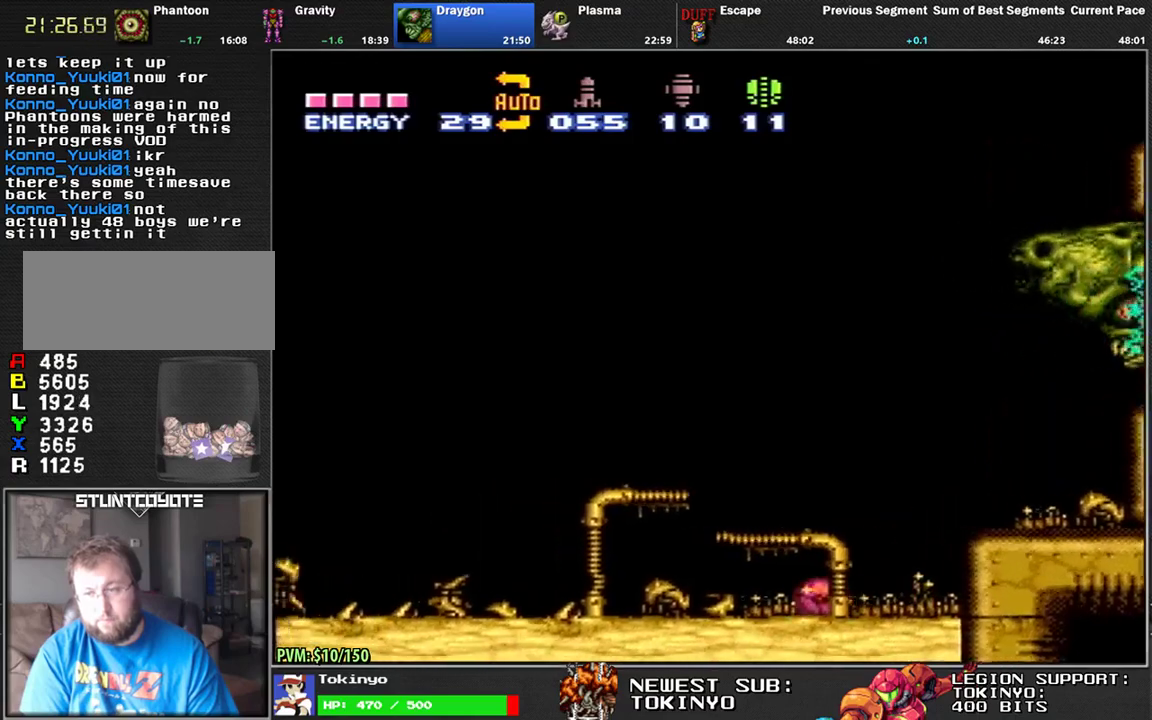
{"buttons": ["DPAD_LEFT"], "events": []}
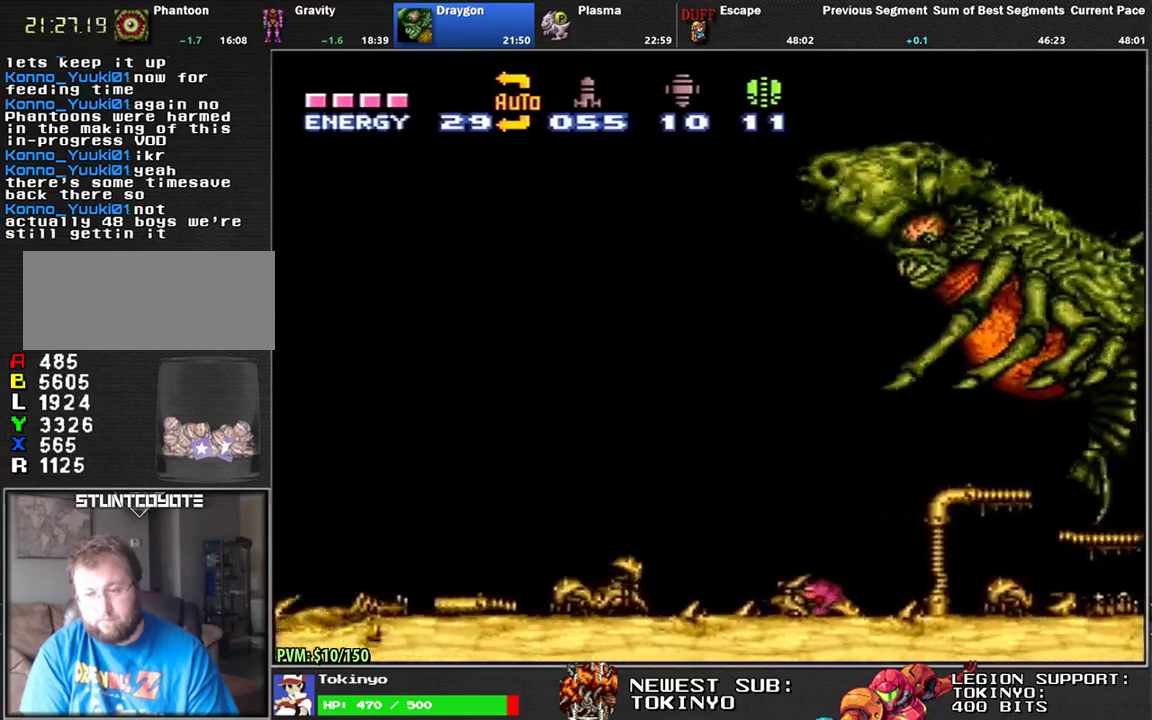
{"buttons": ["DPAD_LEFT"], "events": []}
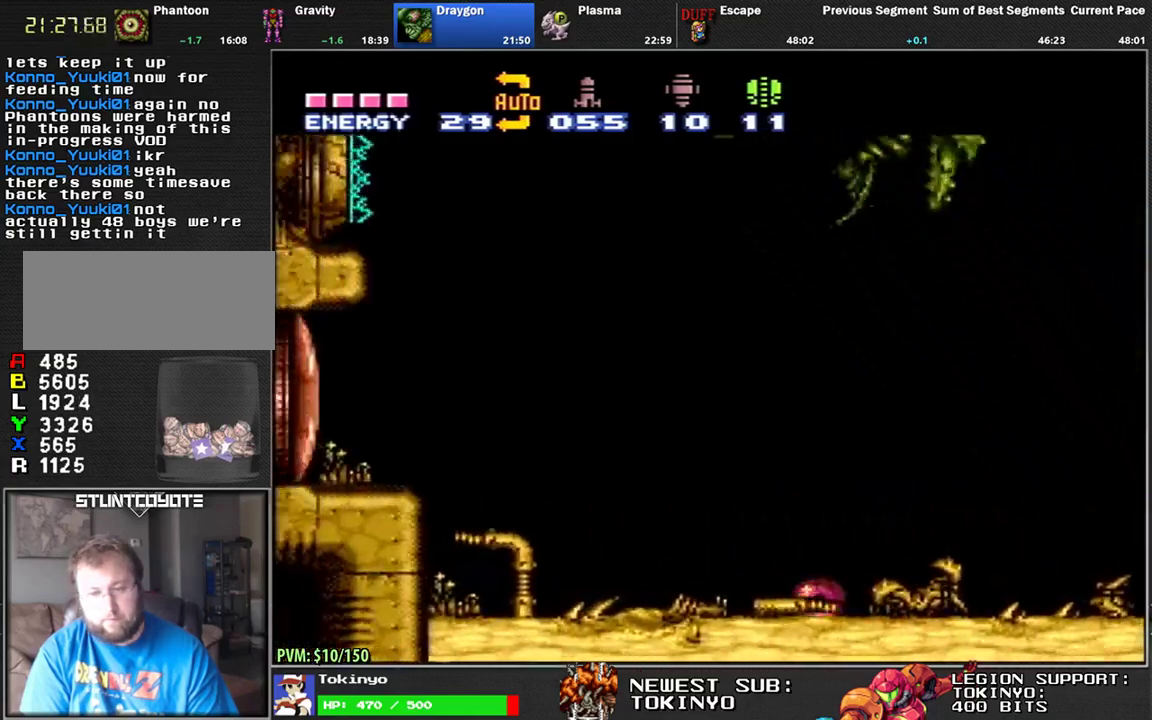
{"buttons": ["DPAD_LEFT"], "events": []}
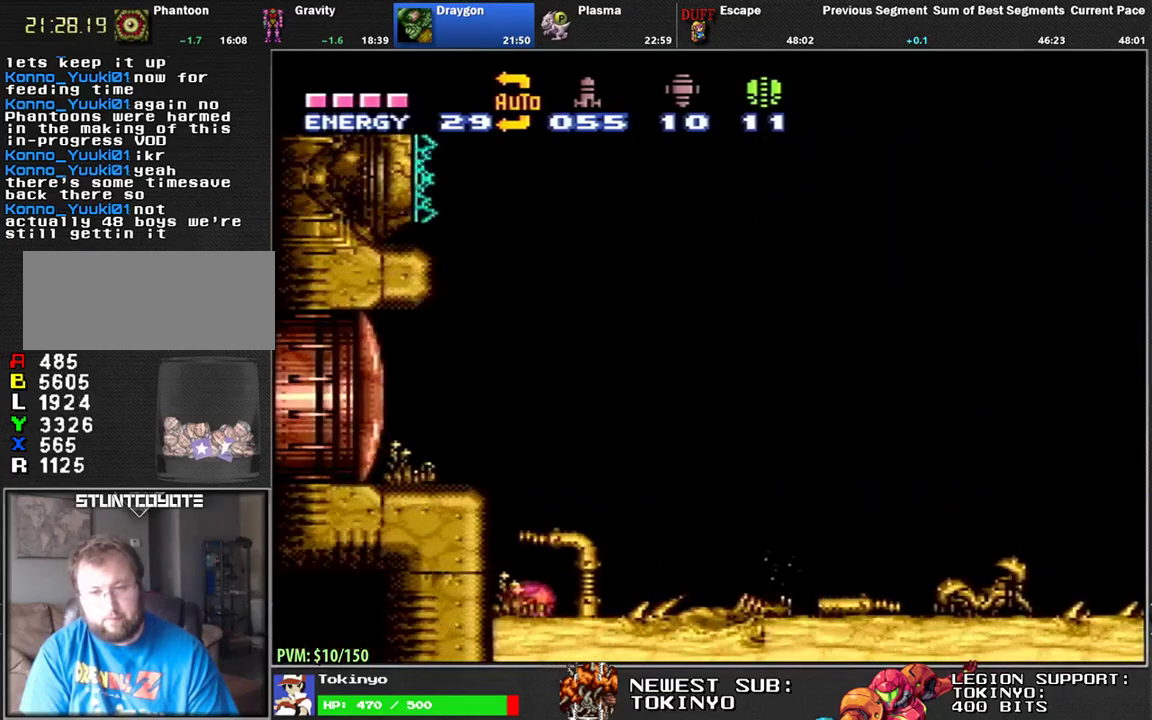
{"buttons": [], "events": [[17, "DPAD_LEFT", "up"]]}
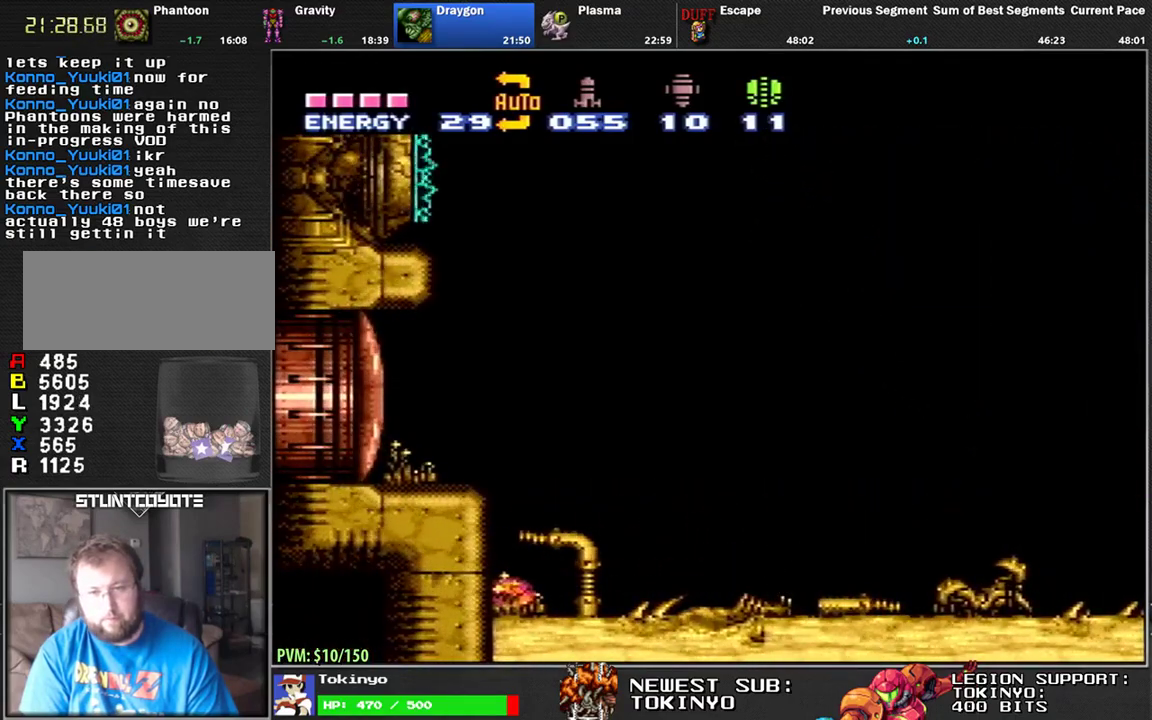
{"buttons": [], "events": []}
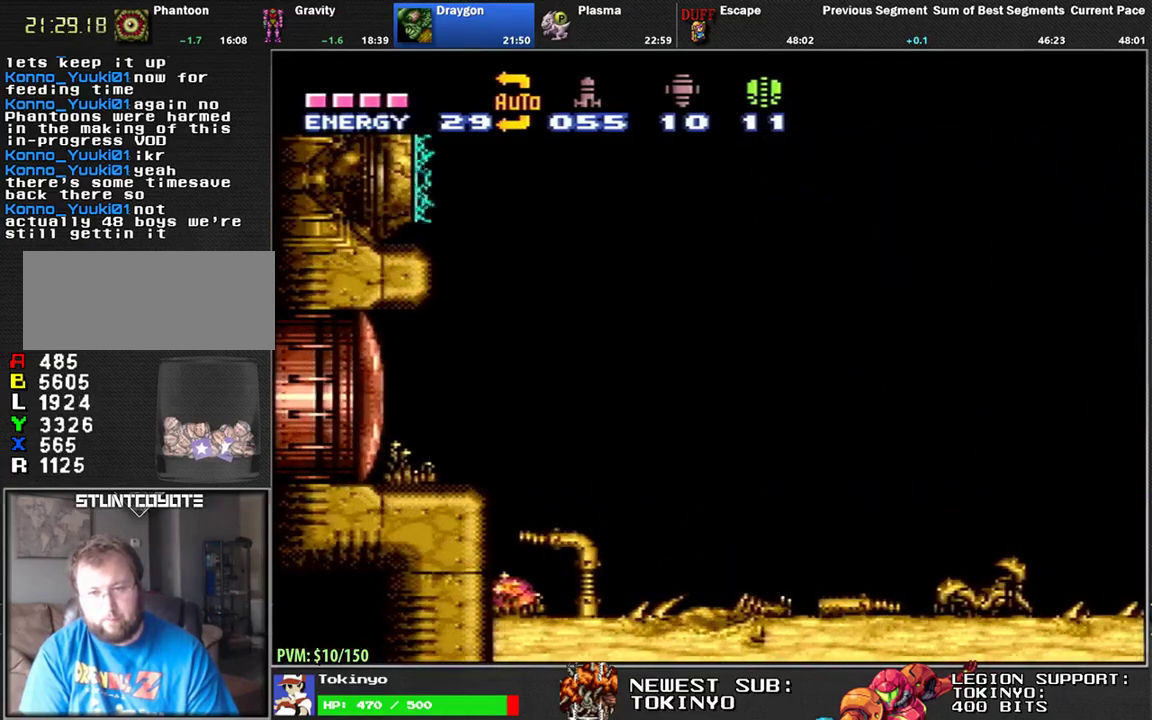
{"buttons": ["A", "DPAD_RIGHT"], "events": [[17, "DPAD_RIGHT", "down"], [183, "DPAD_RIGHT", "up"], [317, "DPAD_RIGHT", "down"], [350, "Y", "down"], [417, "Y", "up"], [500, "A", "down"]]}
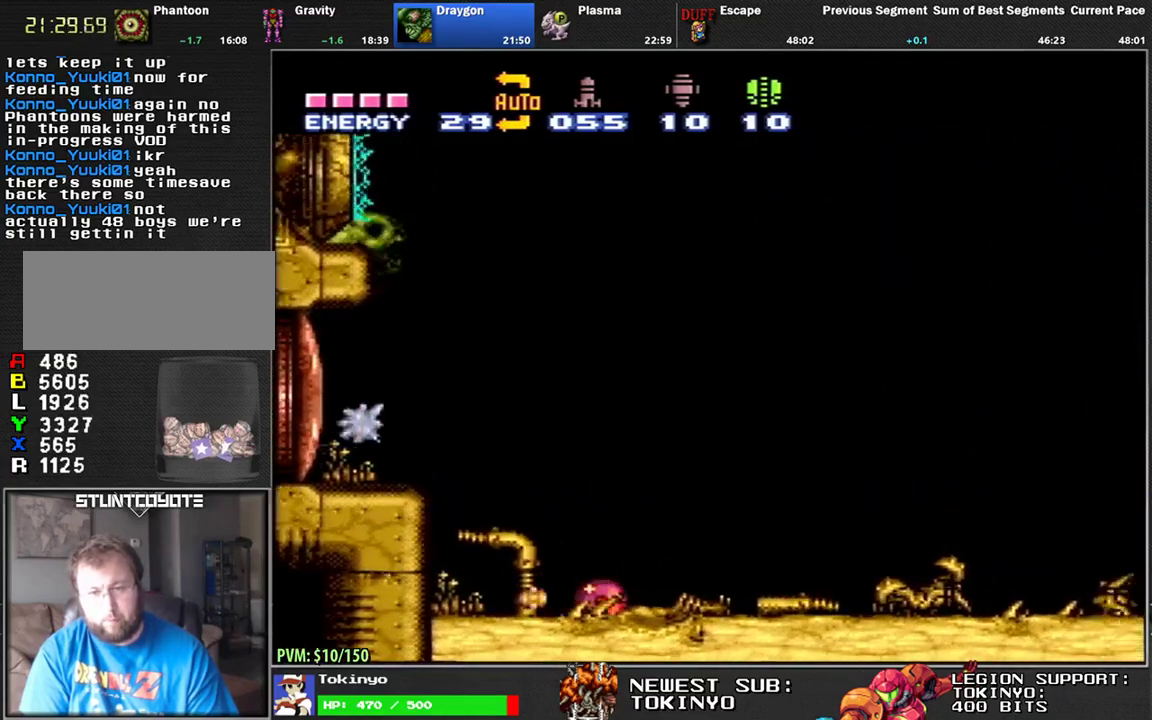
{"buttons": ["DPAD_RIGHT"], "events": [[133, "A", "up"], [300, "DPAD_RIGHT", "up"], [350, "DPAD_RIGHT", "down"], [367, "DPAD_UP", "down"], [433, "DPAD_UP", "up"]]}
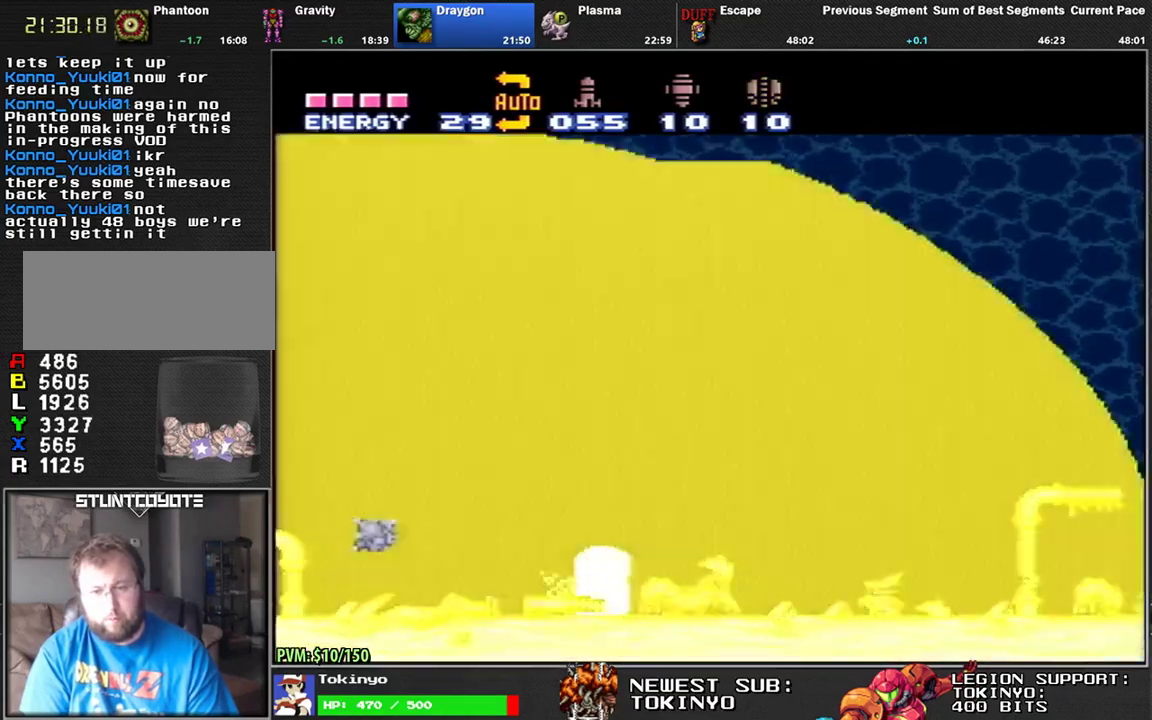
{"buttons": ["DPAD_LEFT"], "events": [[183, "B", "down"], [317, "DPAD_RIGHT", "up"], [367, "DPAD_LEFT", "down"], [400, "B", "up"]]}
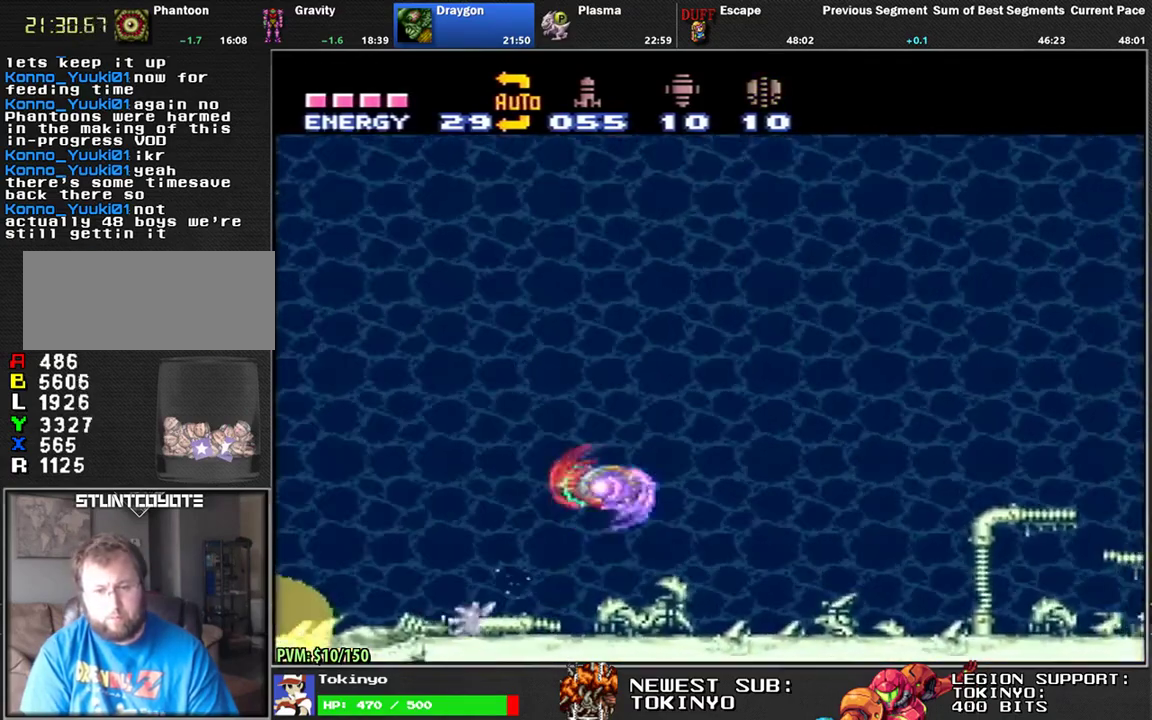
{"buttons": ["R1", "DPAD_LEFT"], "events": [[17, "X", "down"], [100, "X", "up"], [267, "R1", "down"]]}
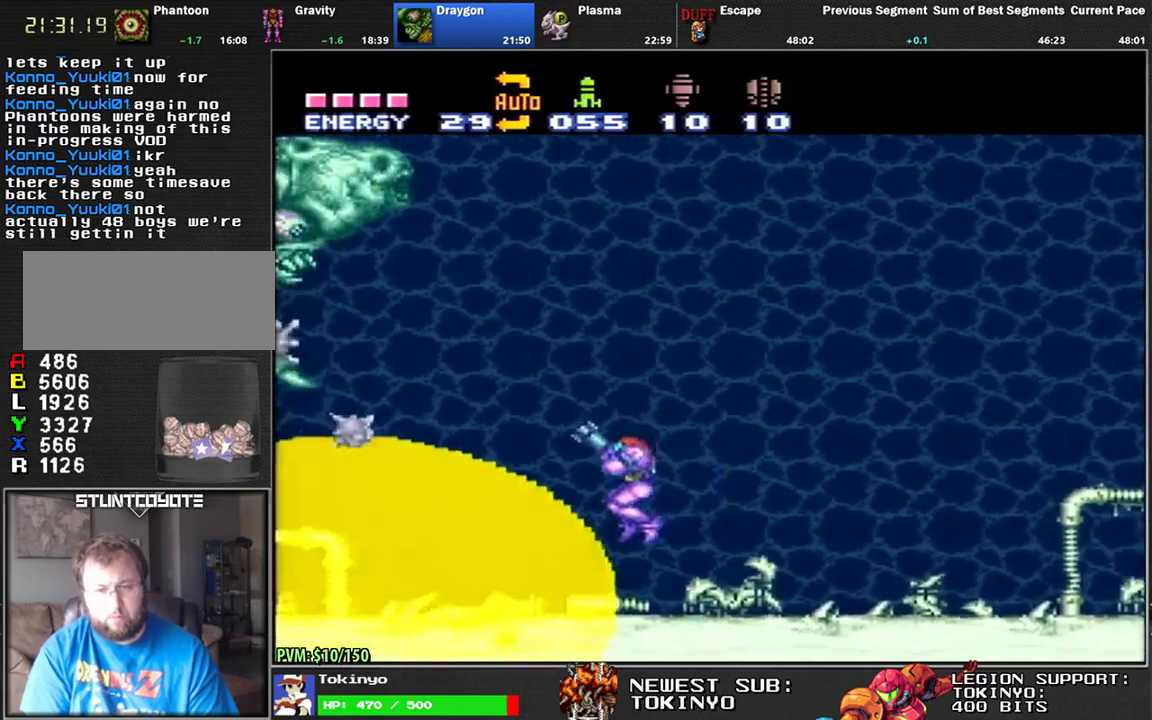
{"buttons": ["Y", "R1", "DPAD_LEFT"], "events": [[167, "Y", "down"], [250, "Y", "up"], [333, "Y", "down"], [400, "Y", "up"], [483, "Y", "down"]]}
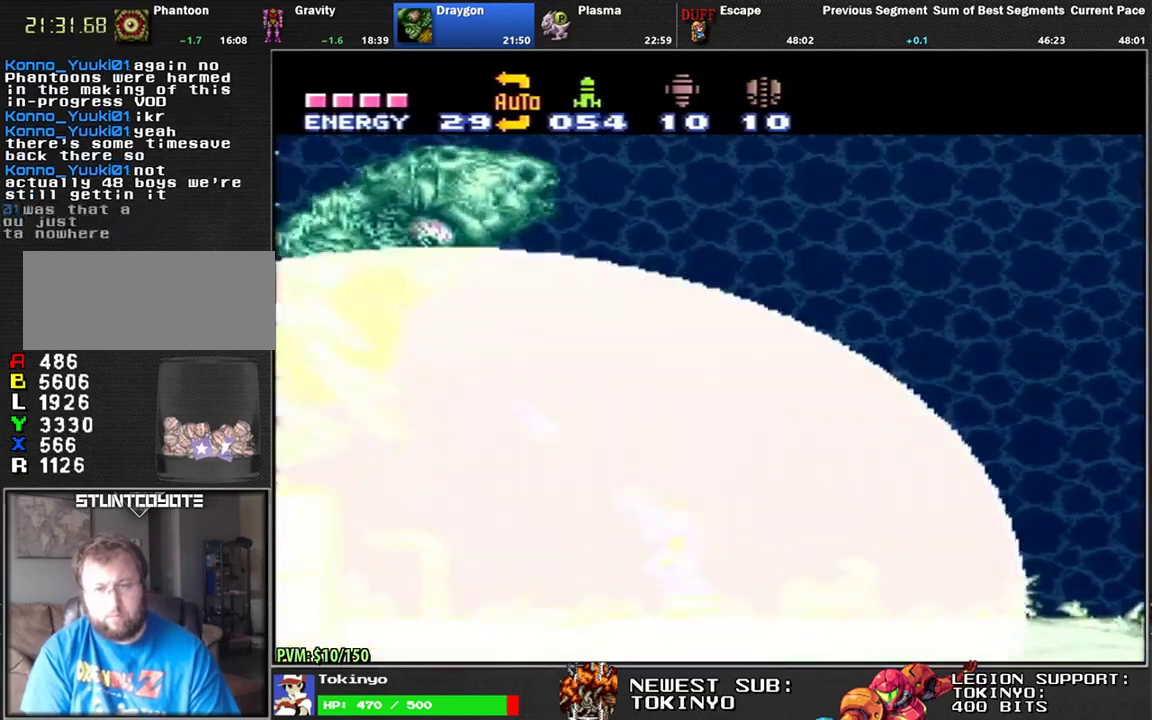
{"buttons": ["Y", "R1"], "events": [[17, "DPAD_LEFT", "up"], [50, "Y", "up"], [117, "Y", "down"], [200, "Y", "up"], [283, "X", "down"], [300, "DPAD_LEFT", "down"], [367, "X", "up"], [450, "DPAD_LEFT", "up"], [450, "Y", "down"]]}
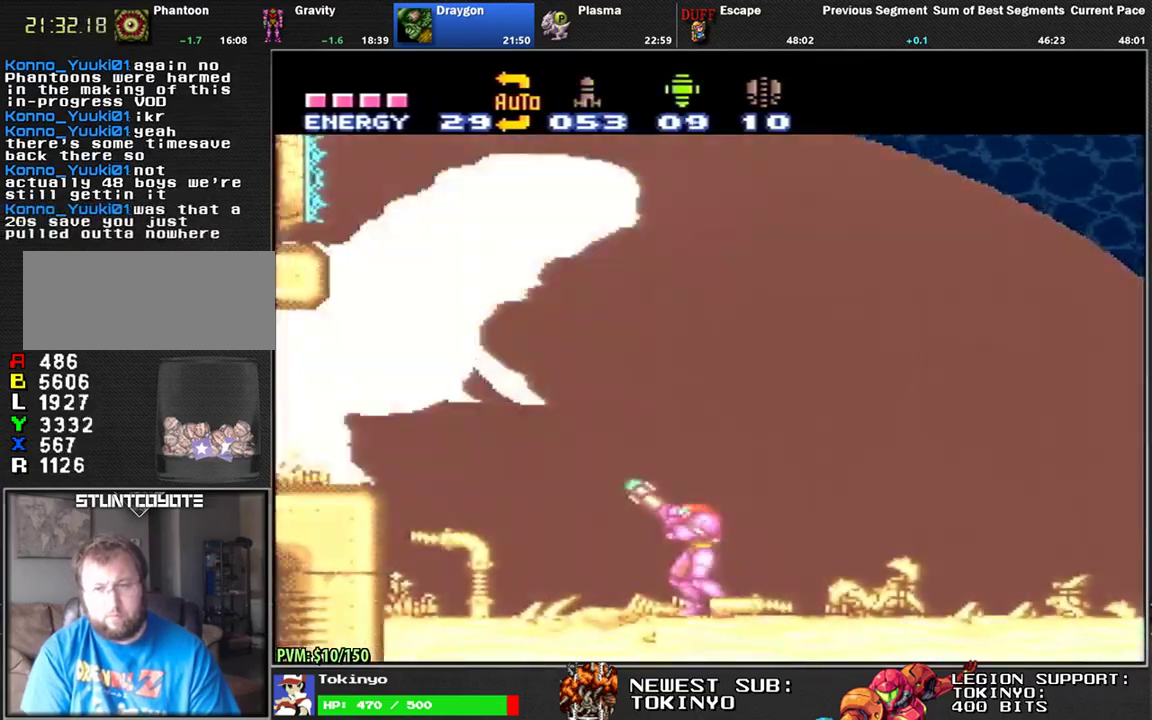
{"buttons": ["Y", "R1", "DPAD_LEFT"], "events": [[33, "Y", "up"], [117, "Y", "down"], [183, "DPAD_LEFT", "down"], [217, "Y", "up"], [283, "Y", "down"], [350, "DPAD_LEFT", "up"], [367, "Y", "up"], [450, "Y", "down"], [467, "DPAD_LEFT", "down"]]}
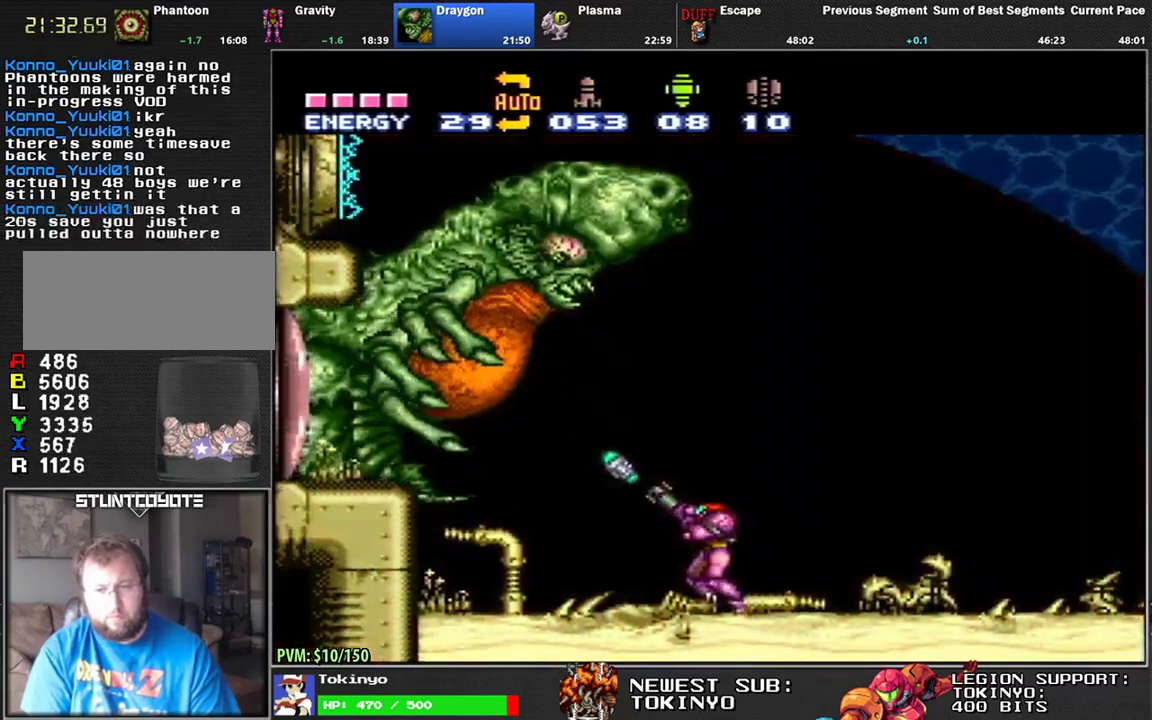
{"buttons": ["R1", "DPAD_UP", "DPAD_LEFT"], "events": [[33, "Y", "up"], [117, "Y", "down"], [200, "Y", "up"], [367, "DPAD_LEFT", "up"], [400, "DPAD_UP", "down"], [500, "DPAD_LEFT", "down"]]}
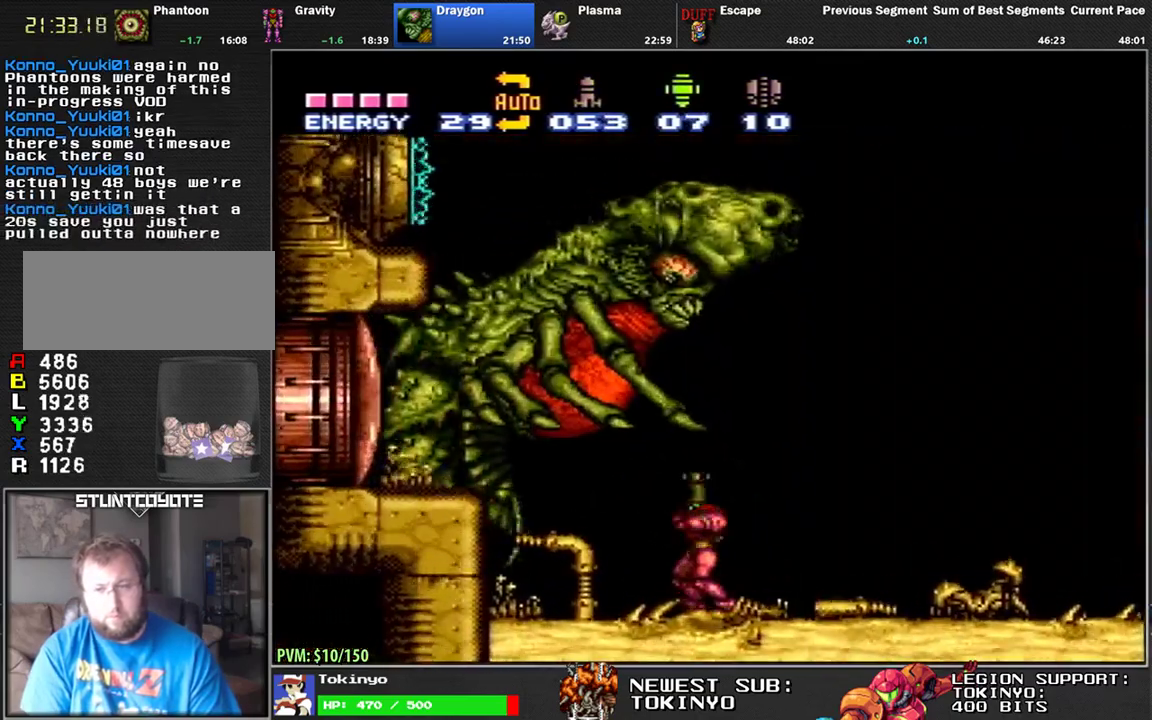
{"buttons": ["Y", "R1"], "events": [[17, "DPAD_UP", "up"], [67, "DPAD_UP", "down"], [117, "DPAD_LEFT", "up"], [117, "Y", "down"], [200, "Y", "up"], [283, "Y", "down"], [367, "Y", "up"], [417, "DPAD_UP", "up"], [450, "Y", "down"]]}
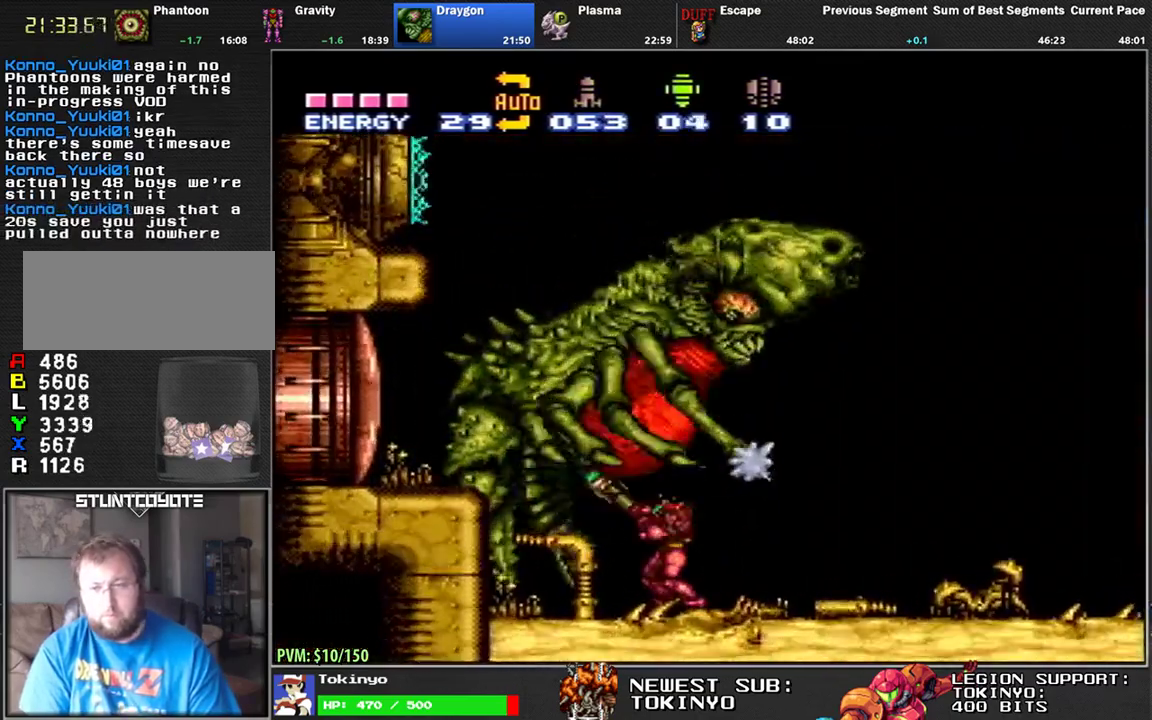
{"buttons": ["Y", "R1"], "events": [[33, "DPAD_UP", "down"], [33, "Y", "up"], [50, "DPAD_RIGHT", "down"], [117, "DPAD_UP", "up"], [117, "Y", "down"], [133, "DPAD_RIGHT", "up"], [200, "Y", "up"], [267, "Y", "down"], [350, "Y", "up"], [433, "Y", "down"]]}
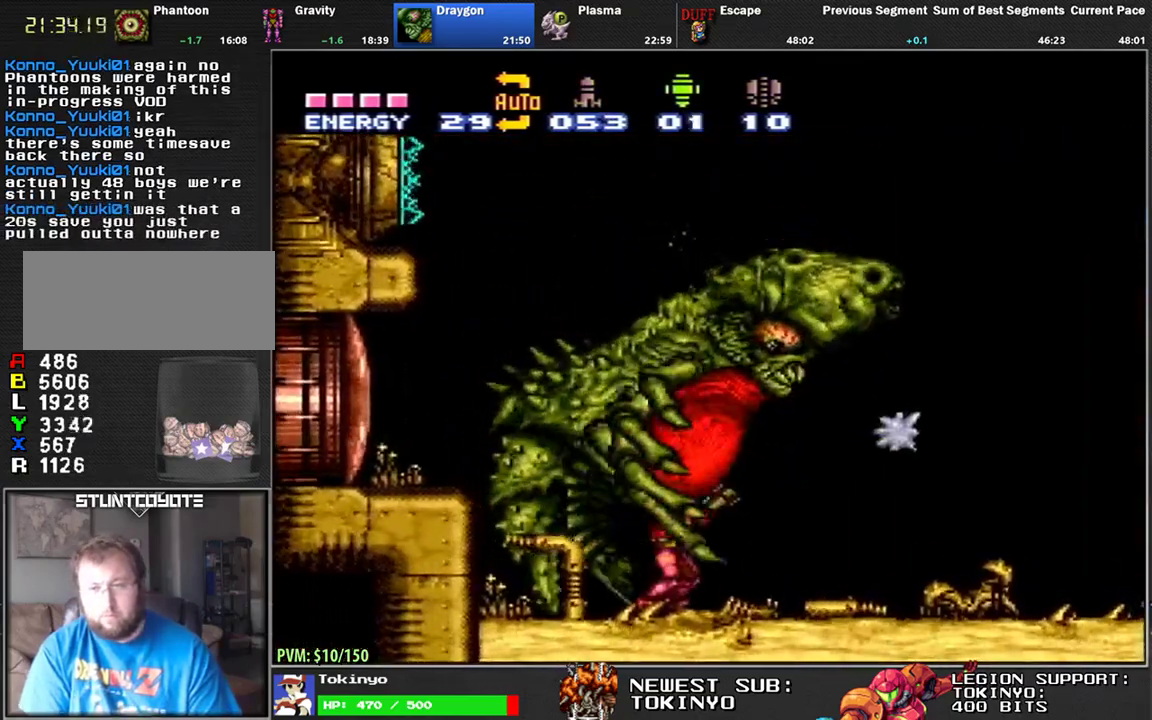
{"buttons": ["R1", "DPAD_RIGHT"], "events": [[17, "Y", "up"], [100, "Y", "down"], [167, "DPAD_RIGHT", "down"], [183, "Y", "up"], [233, "Y", "down"], [300, "DPAD_RIGHT", "up"], [317, "Y", "up"], [400, "X", "down"], [450, "DPAD_RIGHT", "down"], [483, "X", "up"]]}
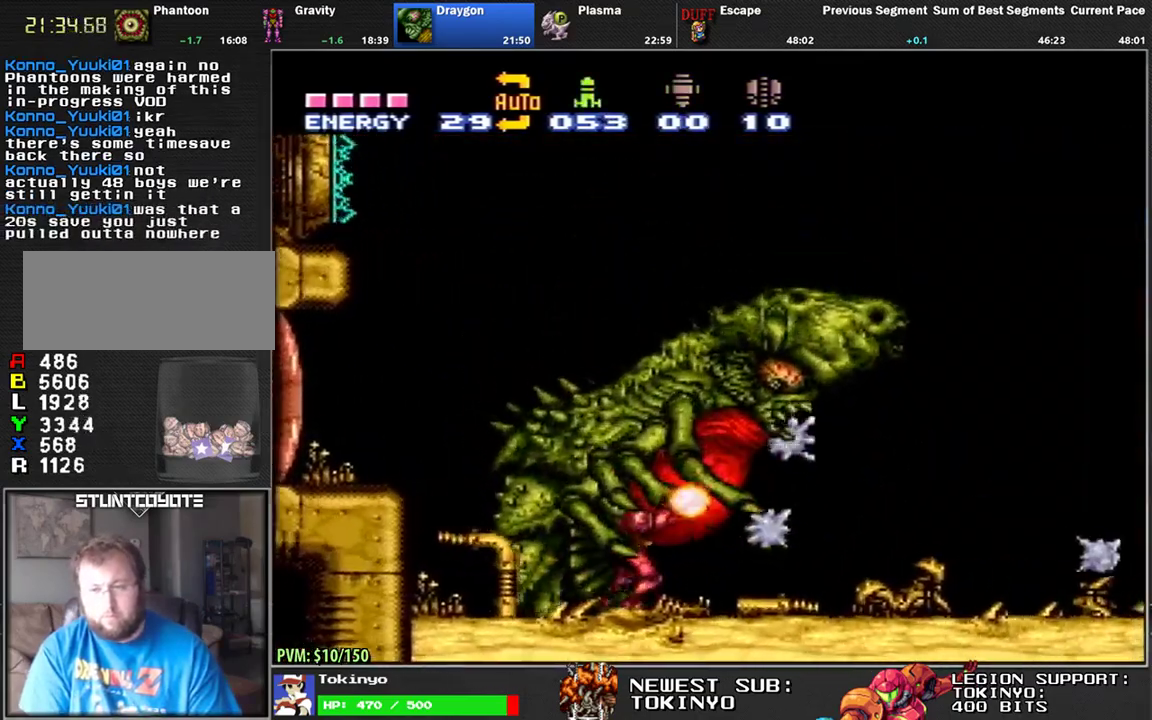
{"buttons": ["Y", "R1"], "events": [[50, "DPAD_RIGHT", "up"], [50, "Y", "down"], [133, "Y", "up"], [167, "DPAD_RIGHT", "down"], [200, "Y", "down"], [283, "Y", "up"], [350, "Y", "down"], [367, "DPAD_RIGHT", "up"], [433, "Y", "up"], [500, "Y", "down"]]}